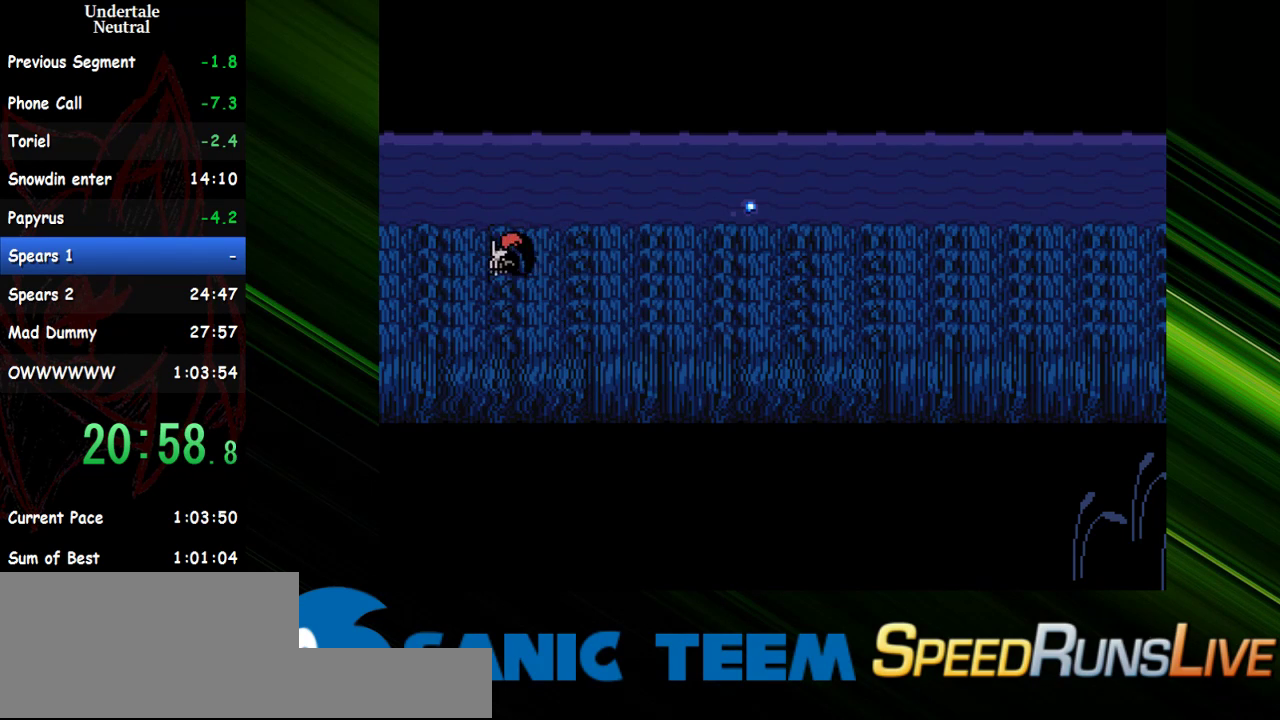
Gameplay with keyboard; each line is a JSON object with the keys held at the frame after it. "events" lists presses ("down") and releases ("up") of "c", "ctrl", "down", "escape", "left", "return", "right", "shift", "up" and "x" between this image and that frame as [ms after this image, input, new state], when the widget could be followed in between. No other keys are recorded. Mouse input is not recorded. Not read: other_keys.
{"keys": ["right"], "events": [[383, "right", "down"]]}
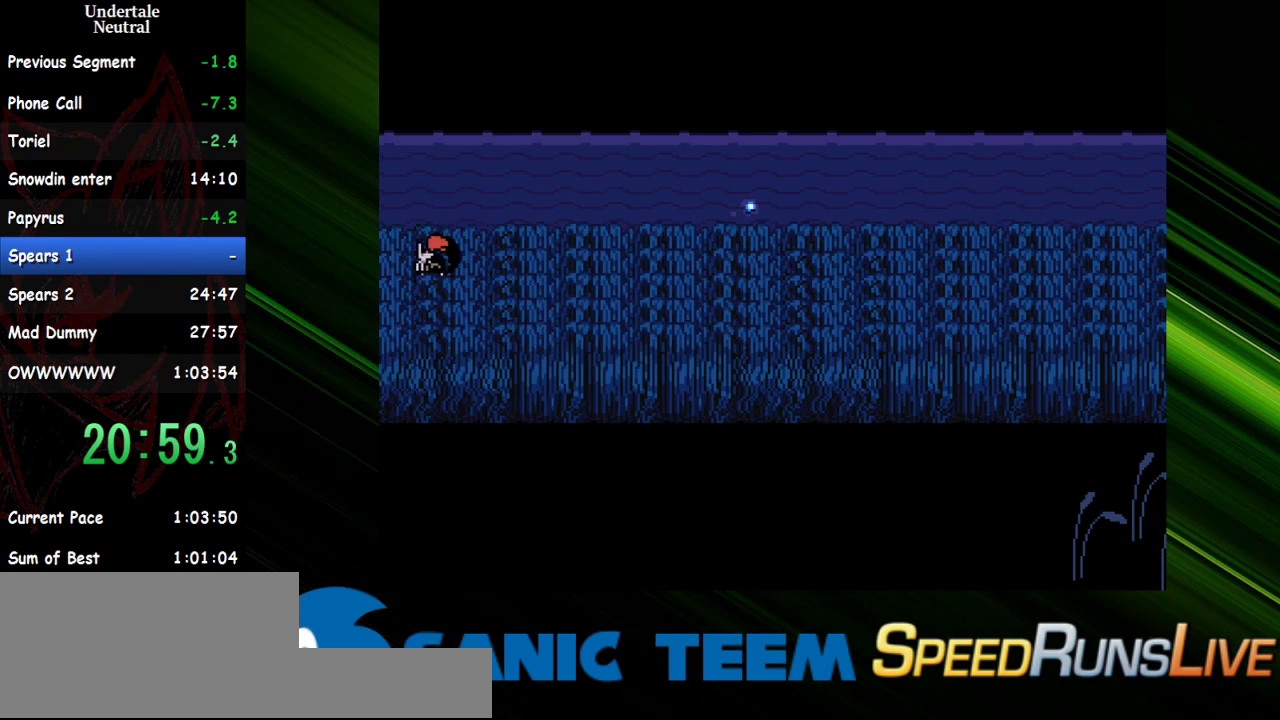
{"keys": ["right"], "events": []}
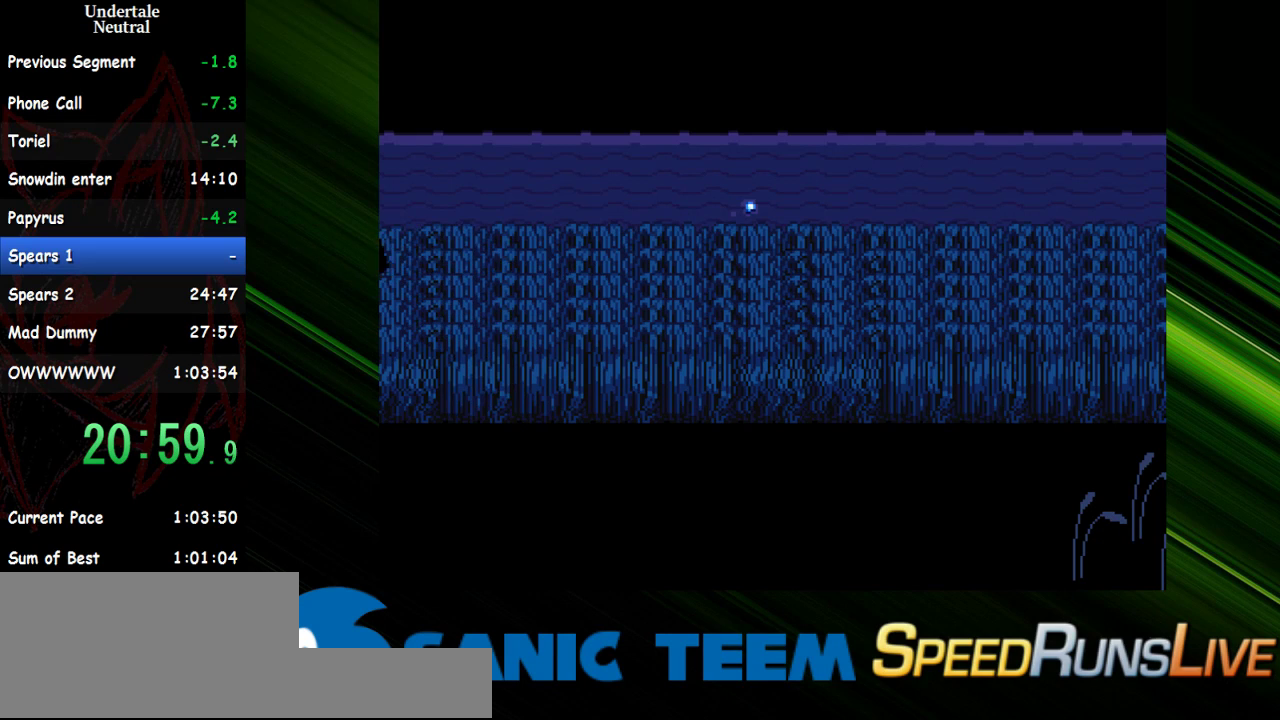
{"keys": ["right"], "events": []}
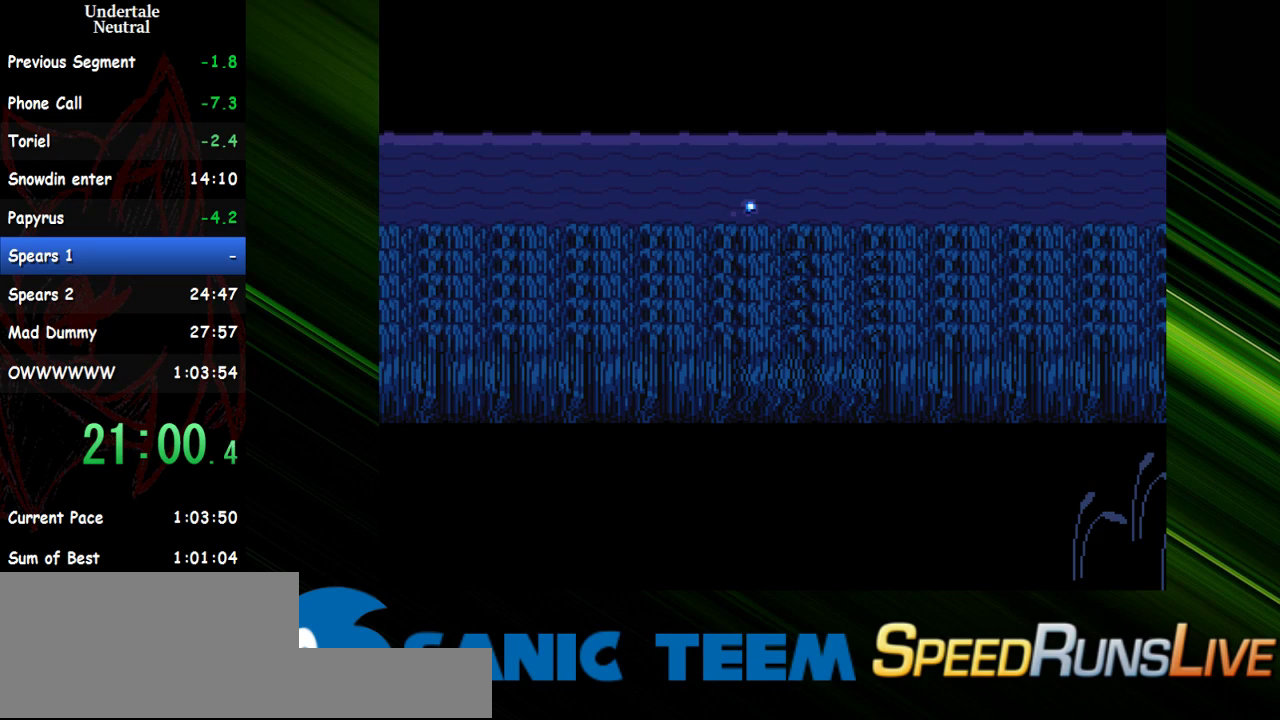
{"keys": ["right"], "events": []}
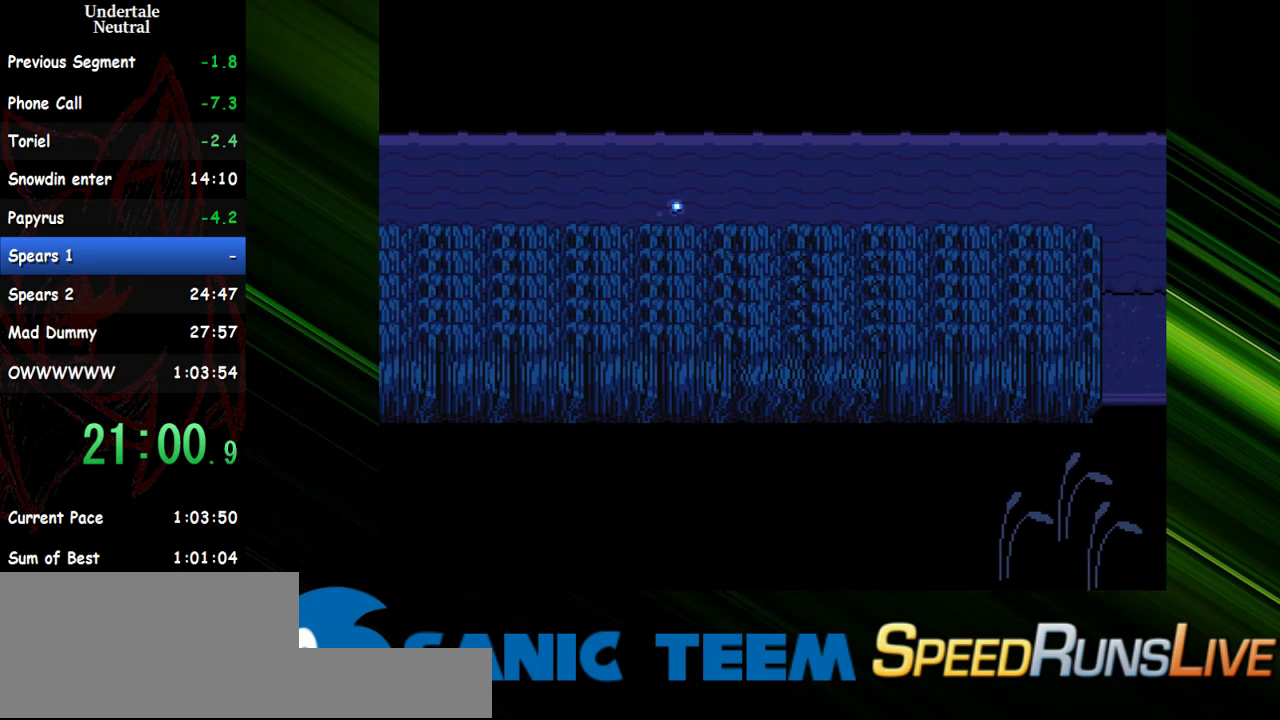
{"keys": ["right"], "events": [[200, "down", "down"], [300, "down", "up"]]}
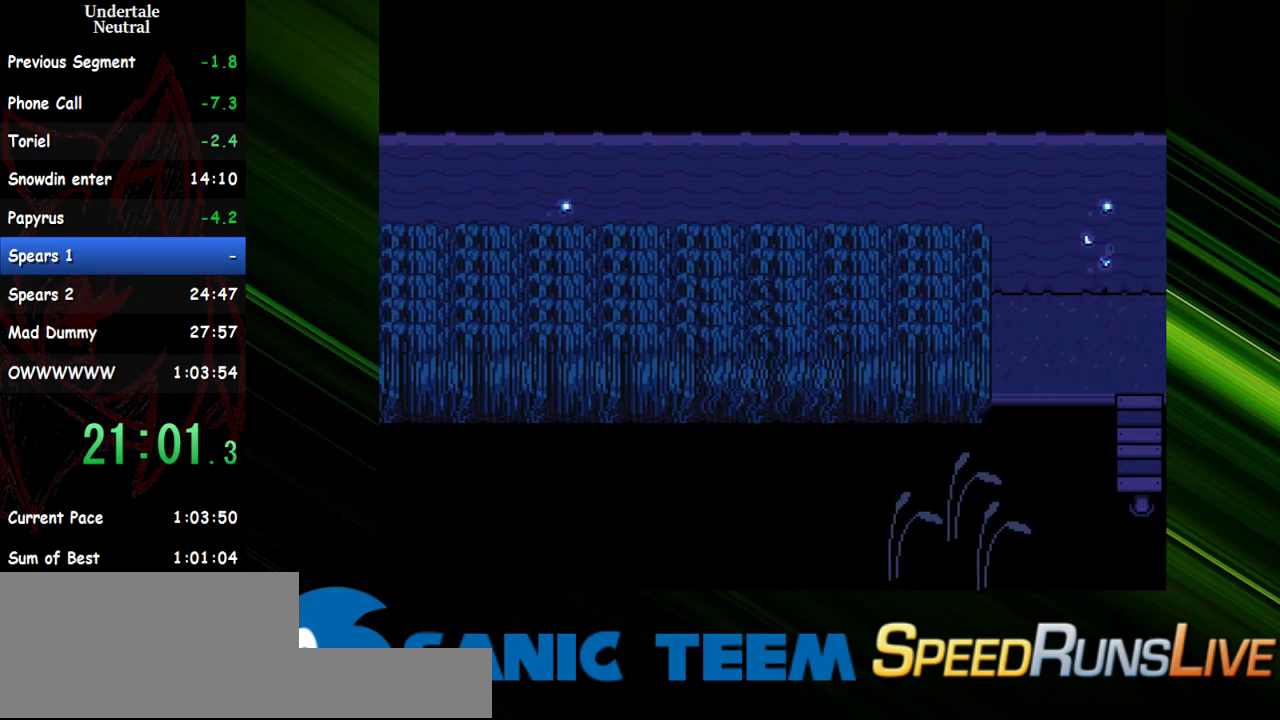
{"keys": ["right"], "events": []}
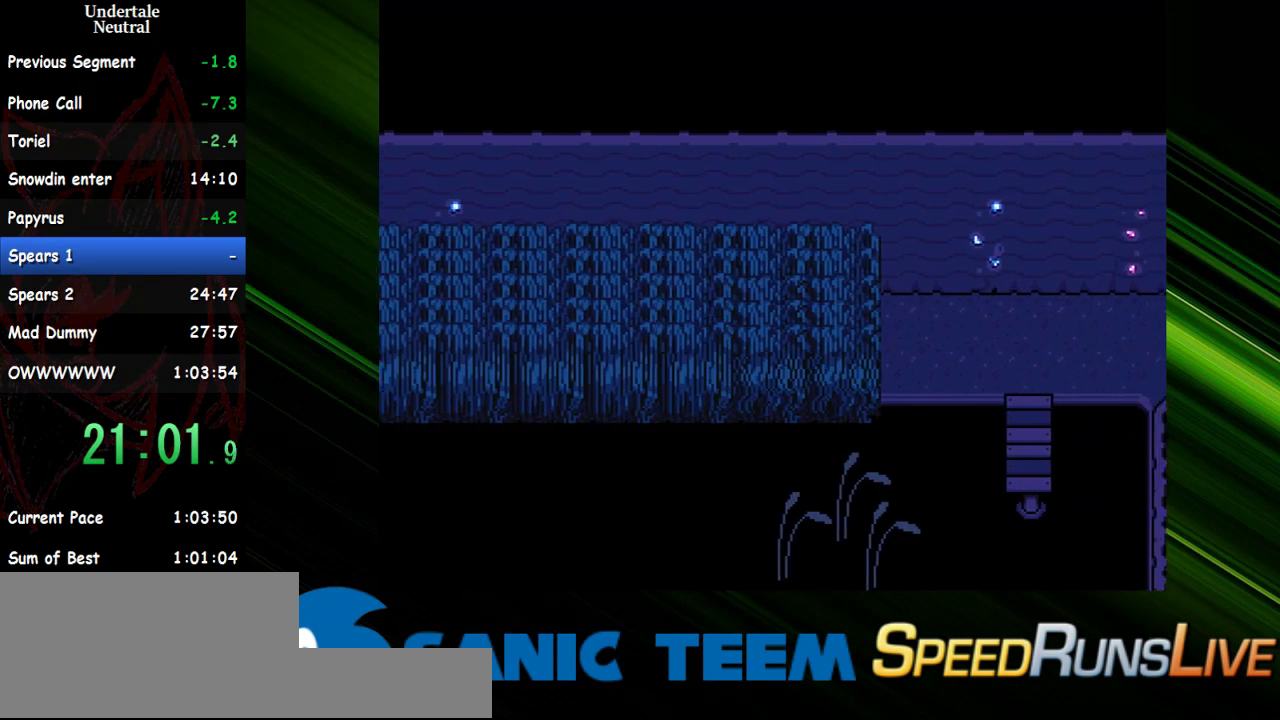
{"keys": ["right"], "events": []}
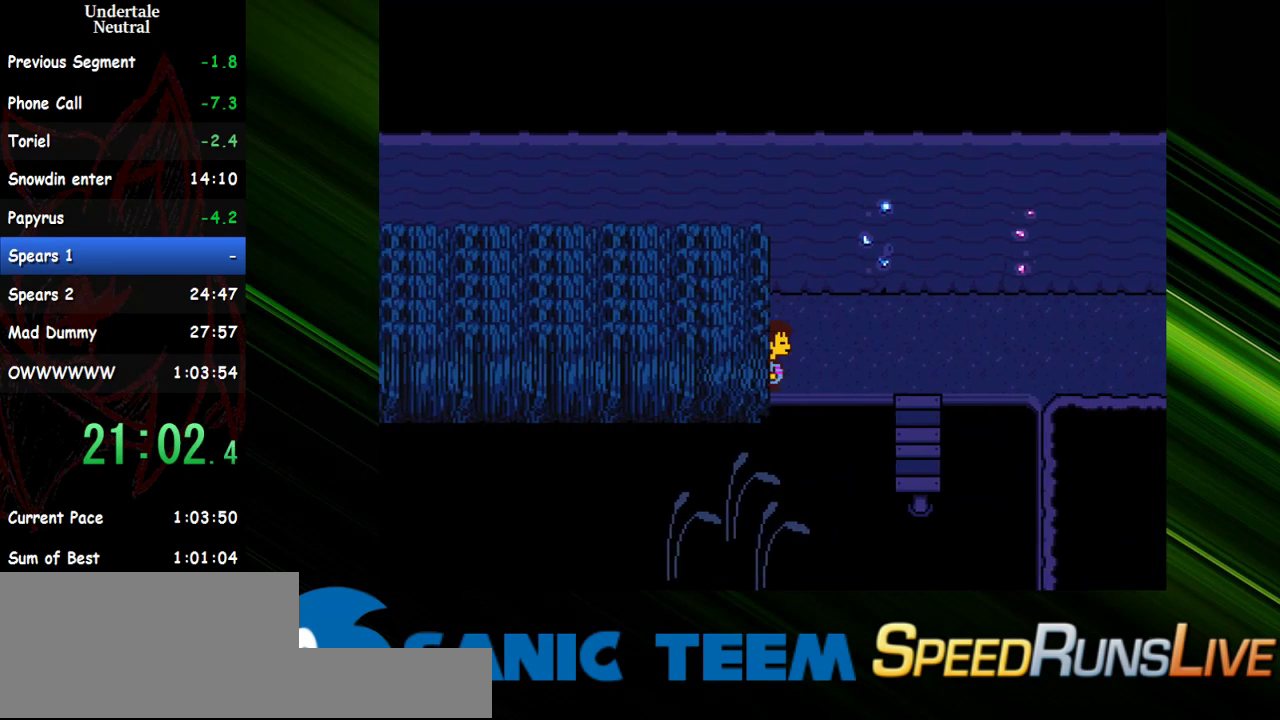
{"keys": ["right"], "events": []}
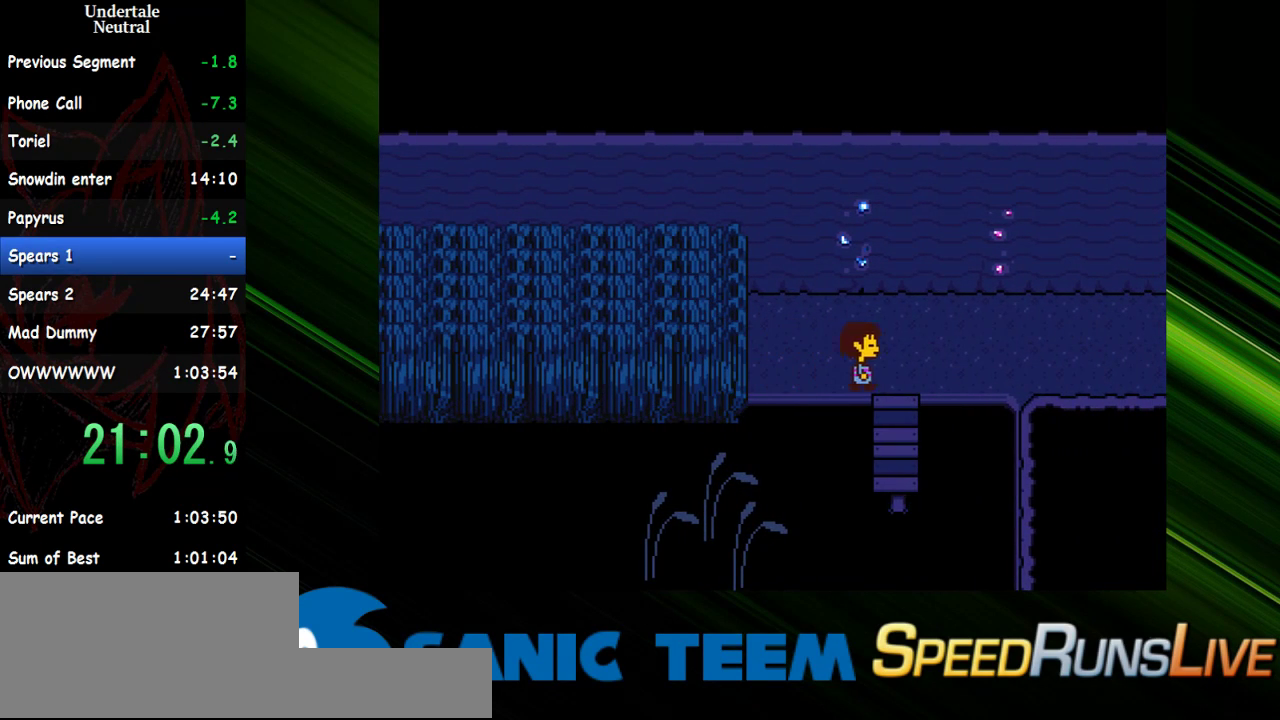
{"keys": ["right"], "events": []}
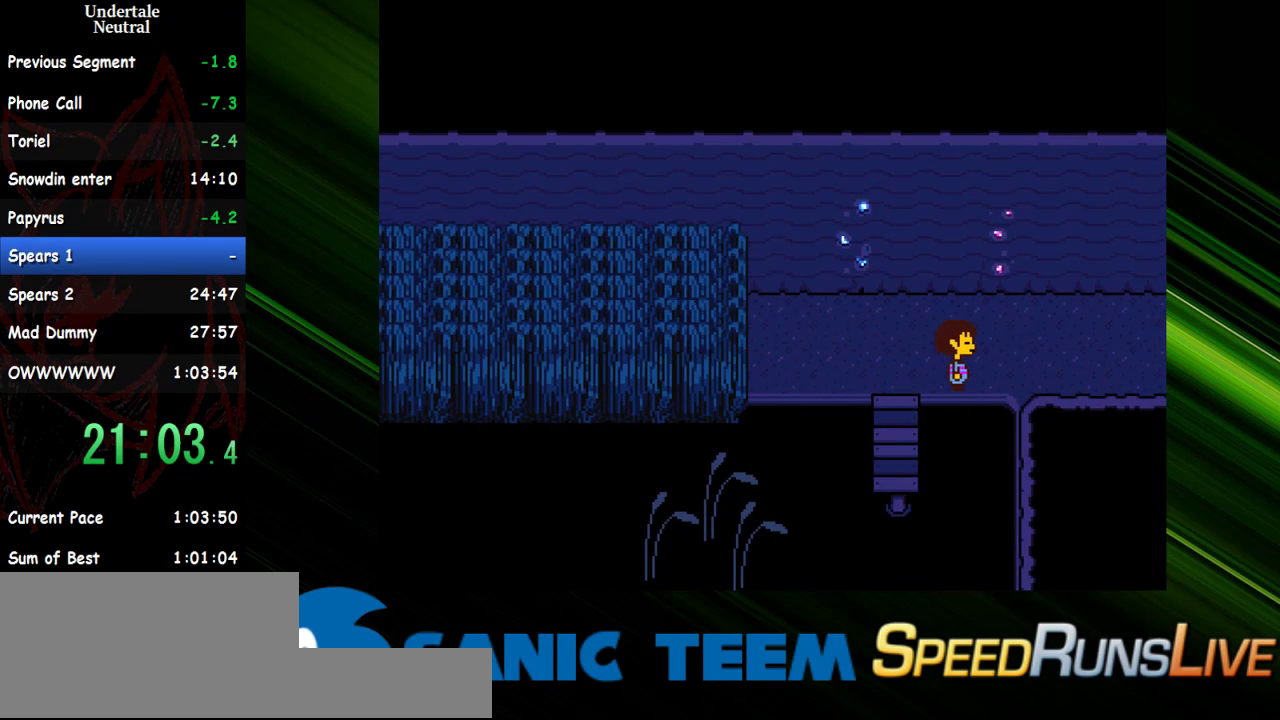
{"keys": ["right"], "events": []}
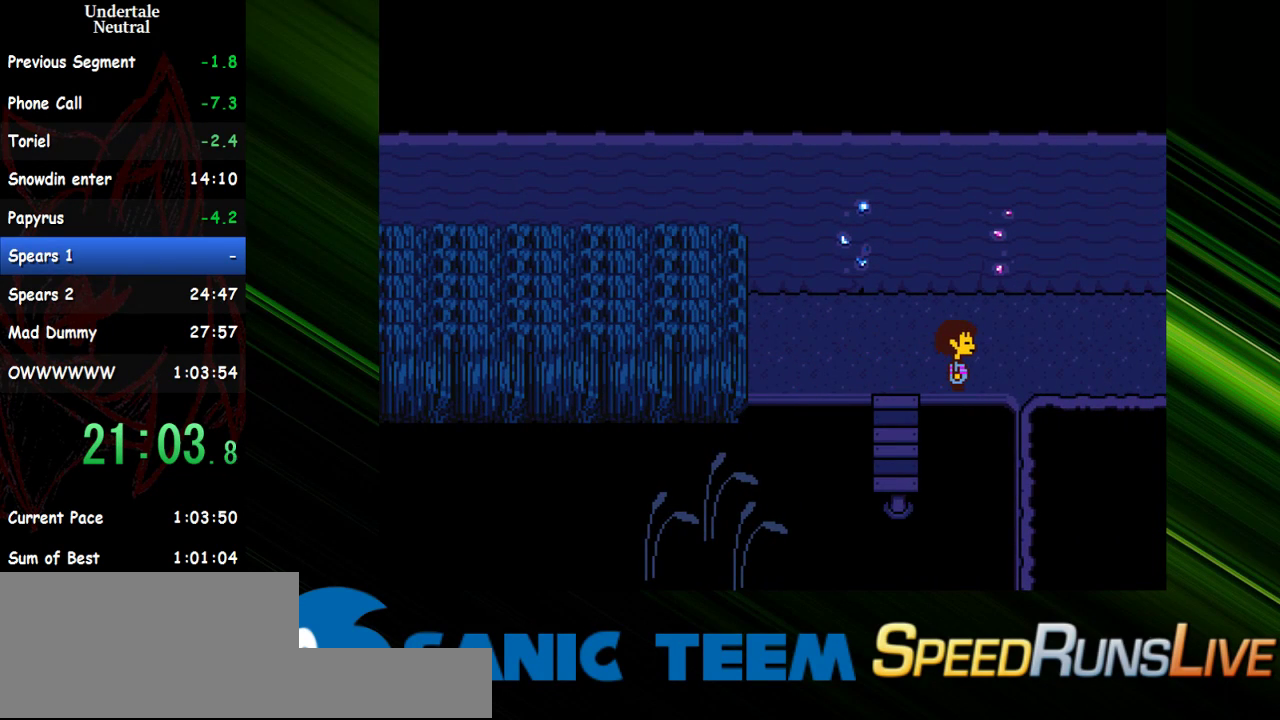
{"keys": [], "events": [[17, "right", "up"]]}
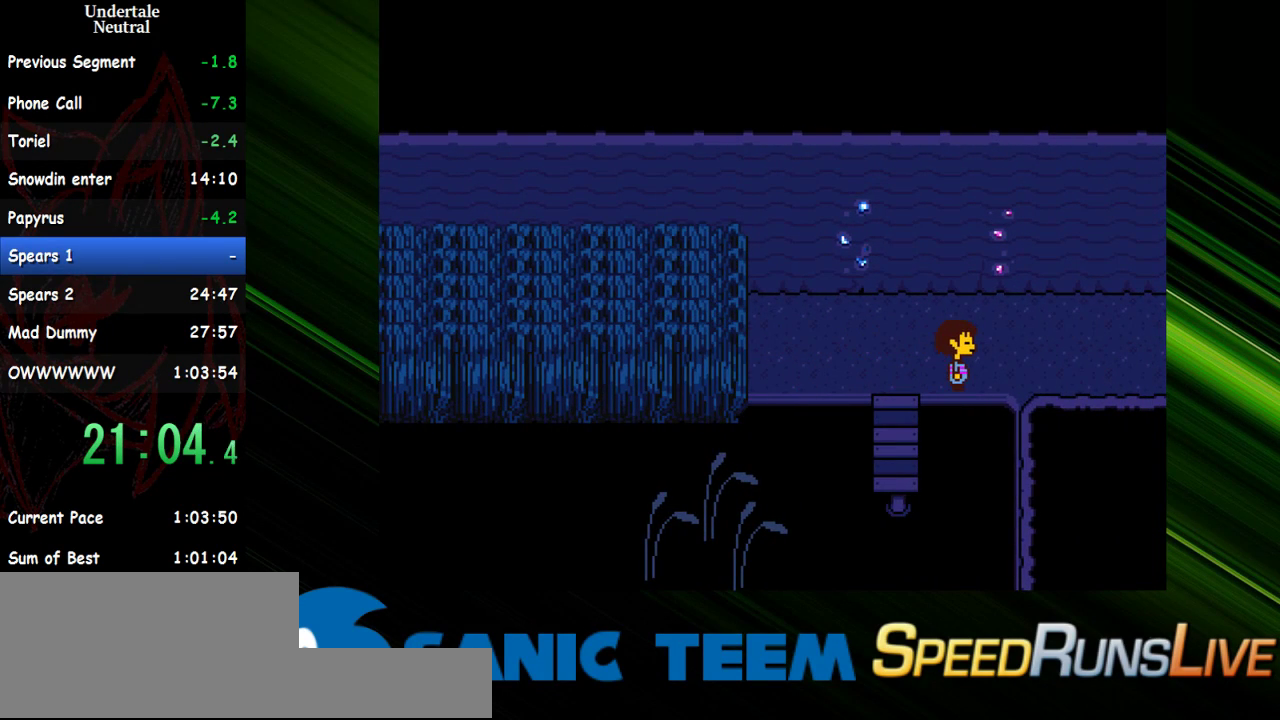
{"keys": [], "events": []}
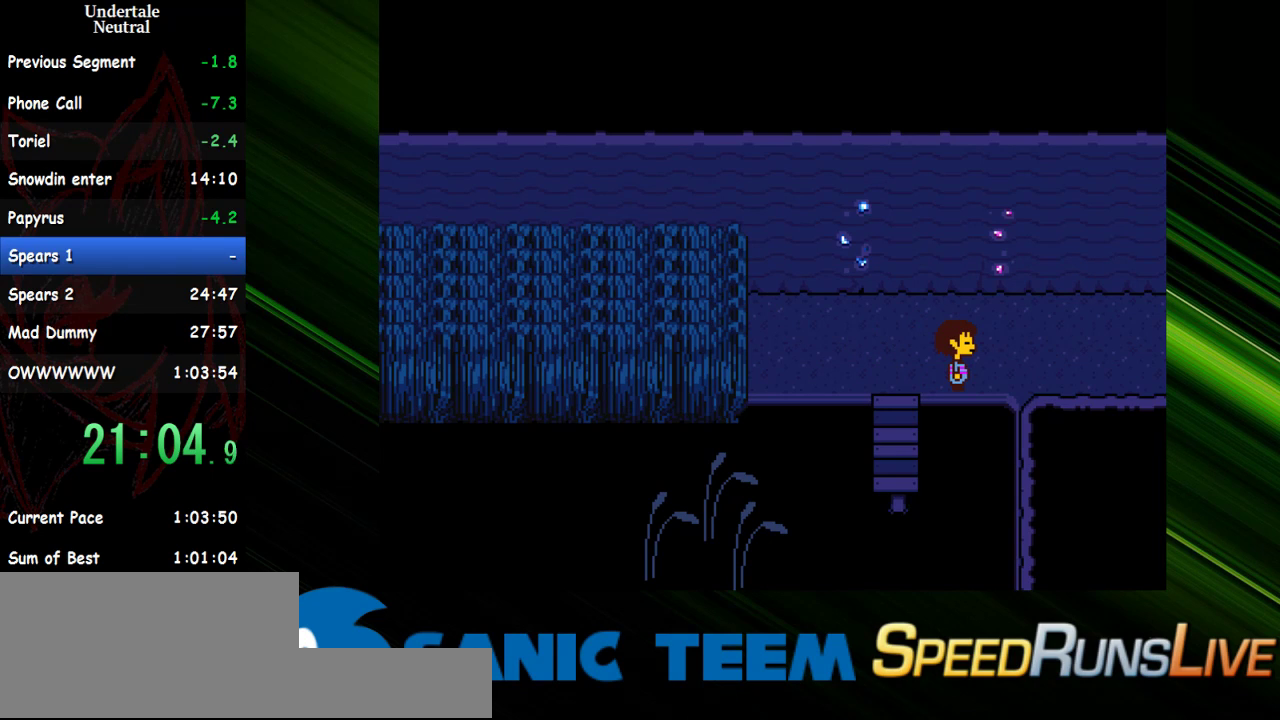
{"keys": [], "events": []}
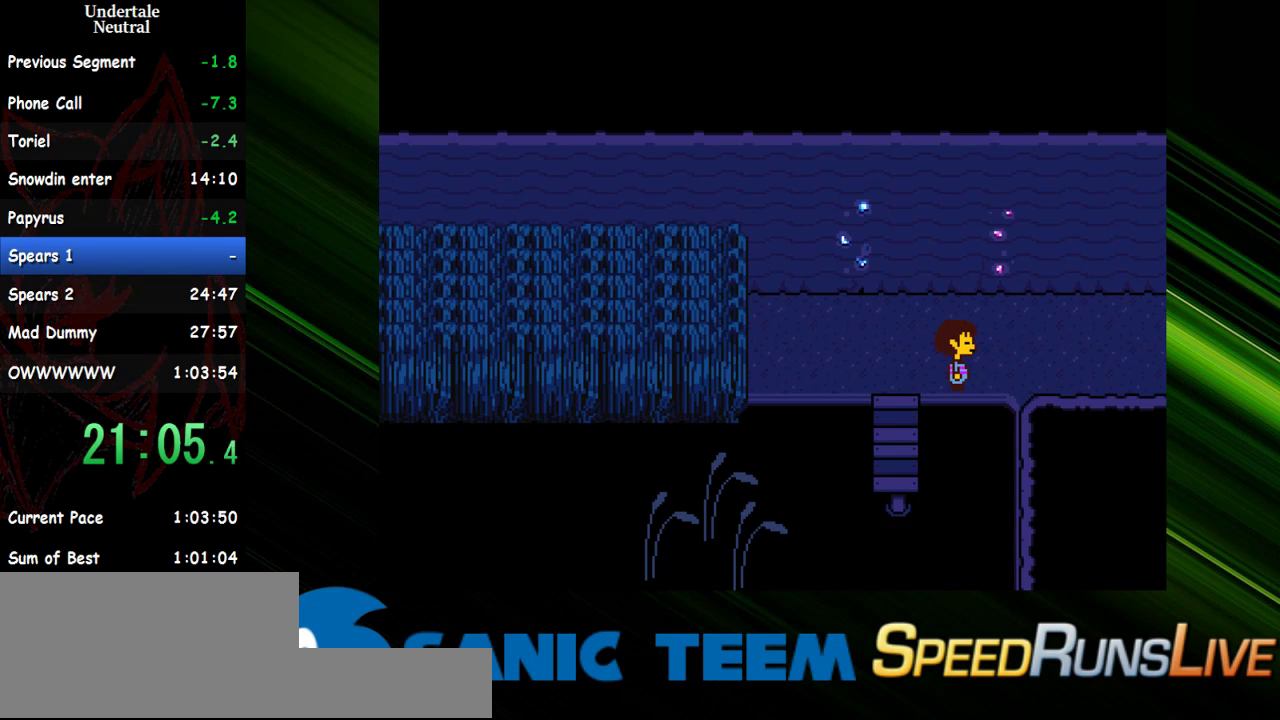
{"keys": [], "events": []}
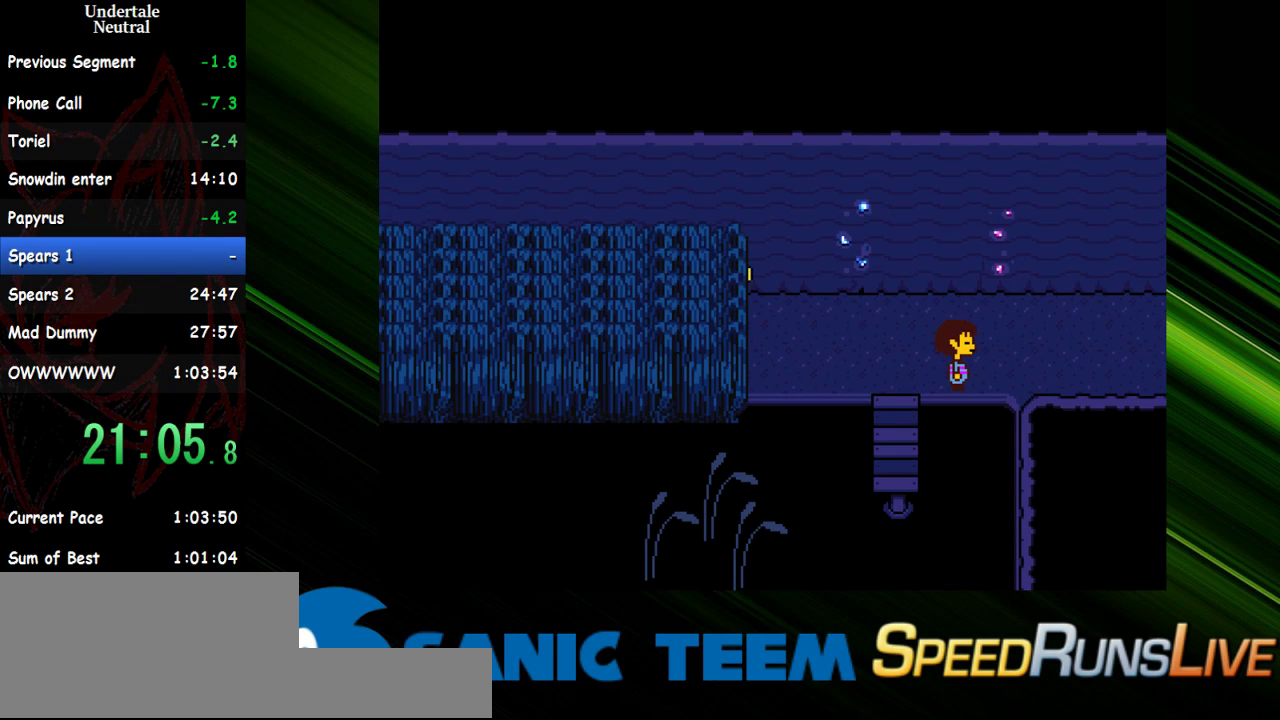
{"keys": [], "events": []}
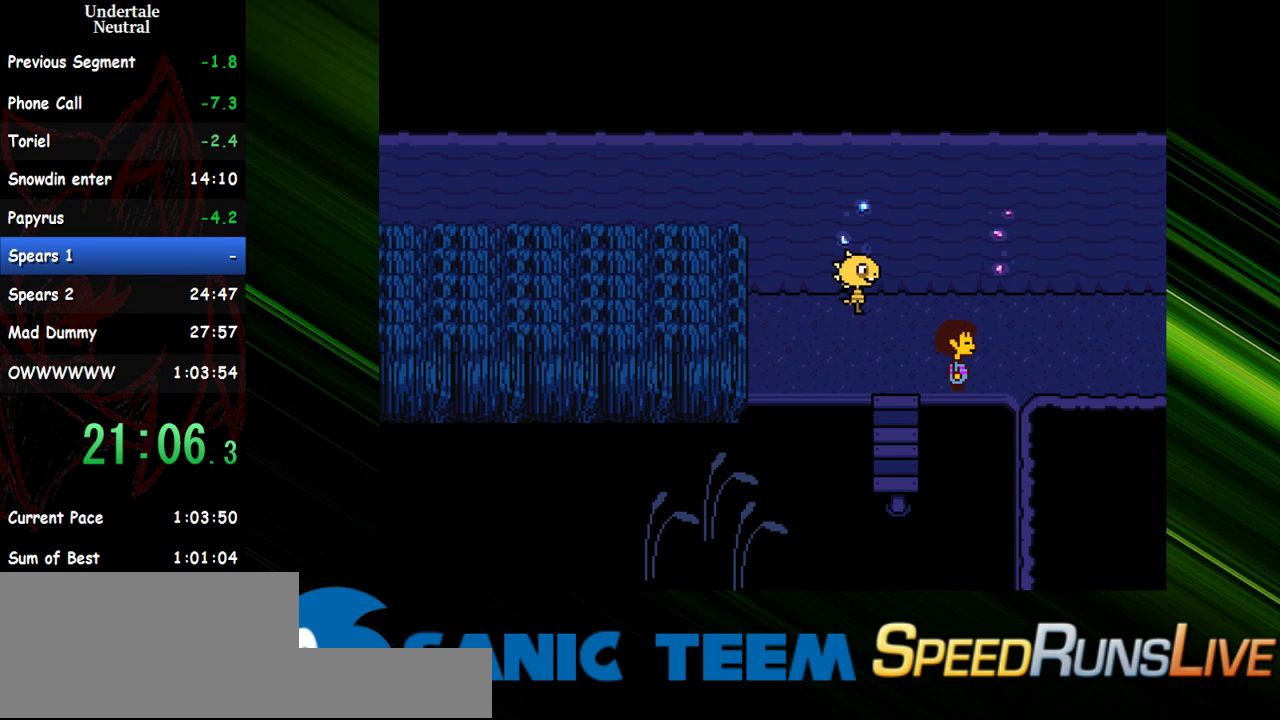
{"keys": [], "events": []}
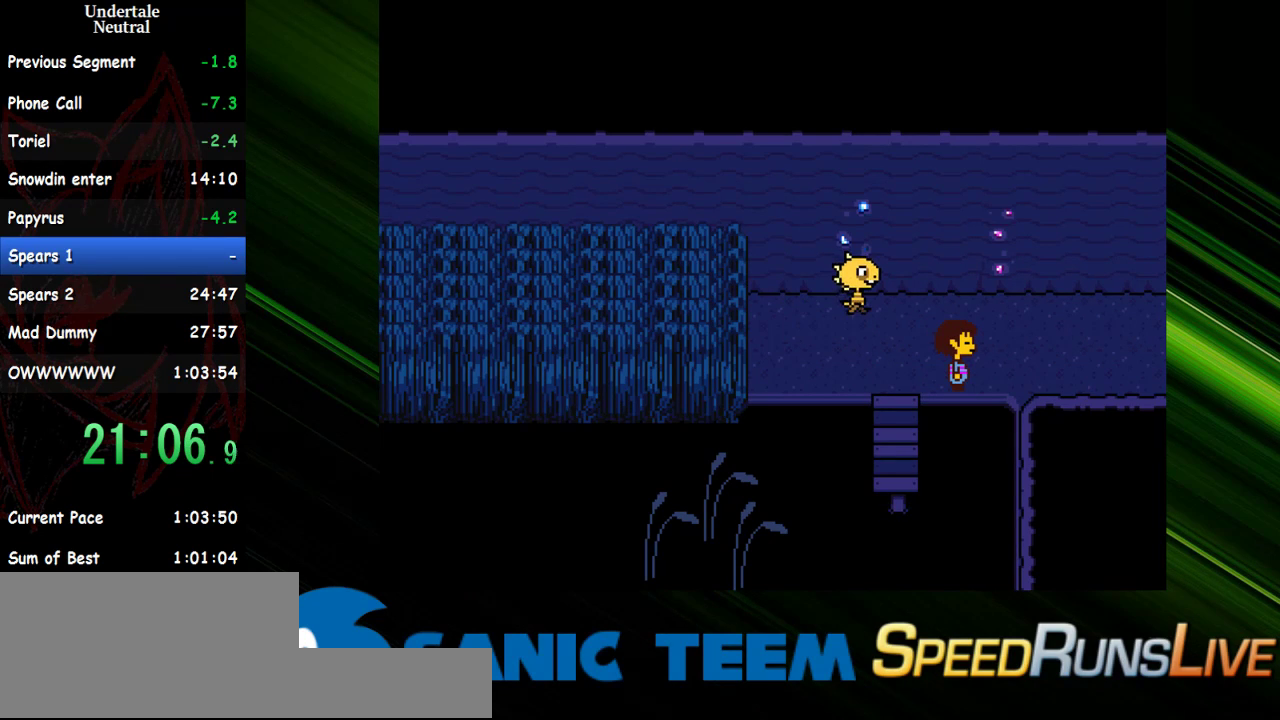
{"keys": [], "events": []}
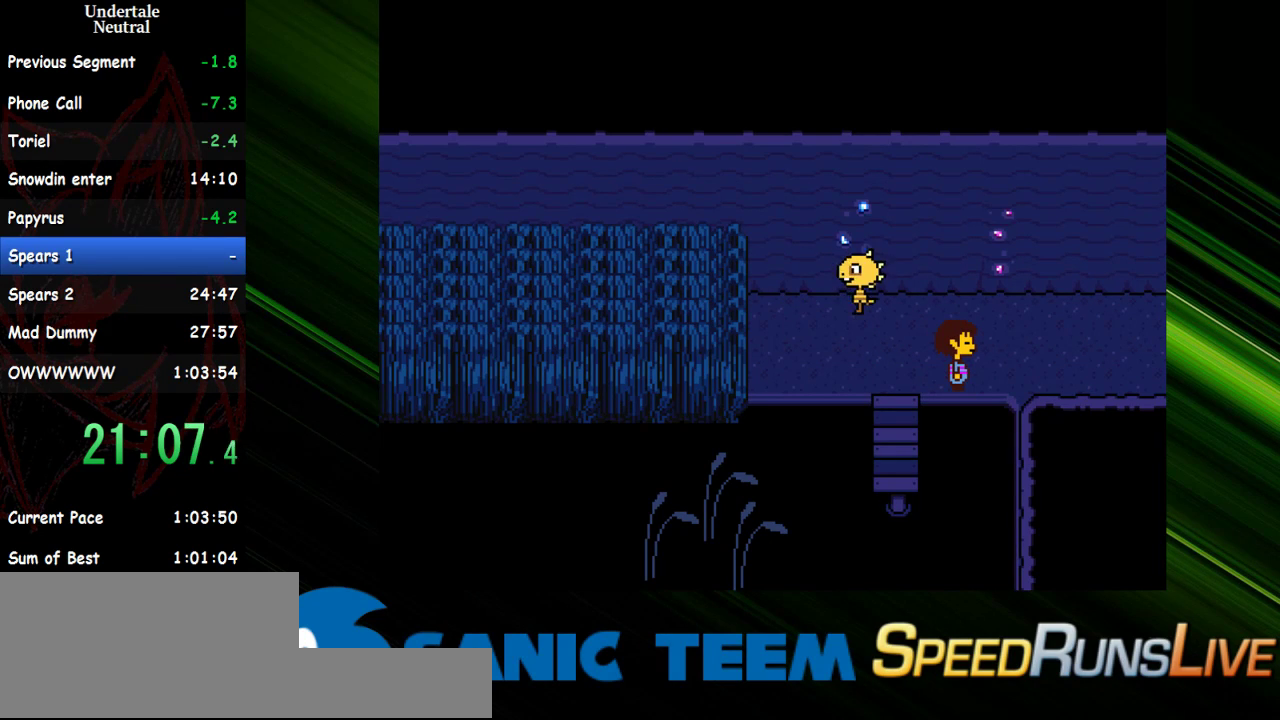
{"keys": ["shift"], "events": [[183, "return", "down"], [217, "return", "up"], [217, "shift", "down"], [217, "x", "down"], [267, "shift", "up"], [317, "return", "down"], [317, "x", "up"], [367, "return", "up"], [417, "x", "down"], [450, "return", "down"], [450, "x", "up"], [500, "return", "up"], [500, "shift", "down"]]}
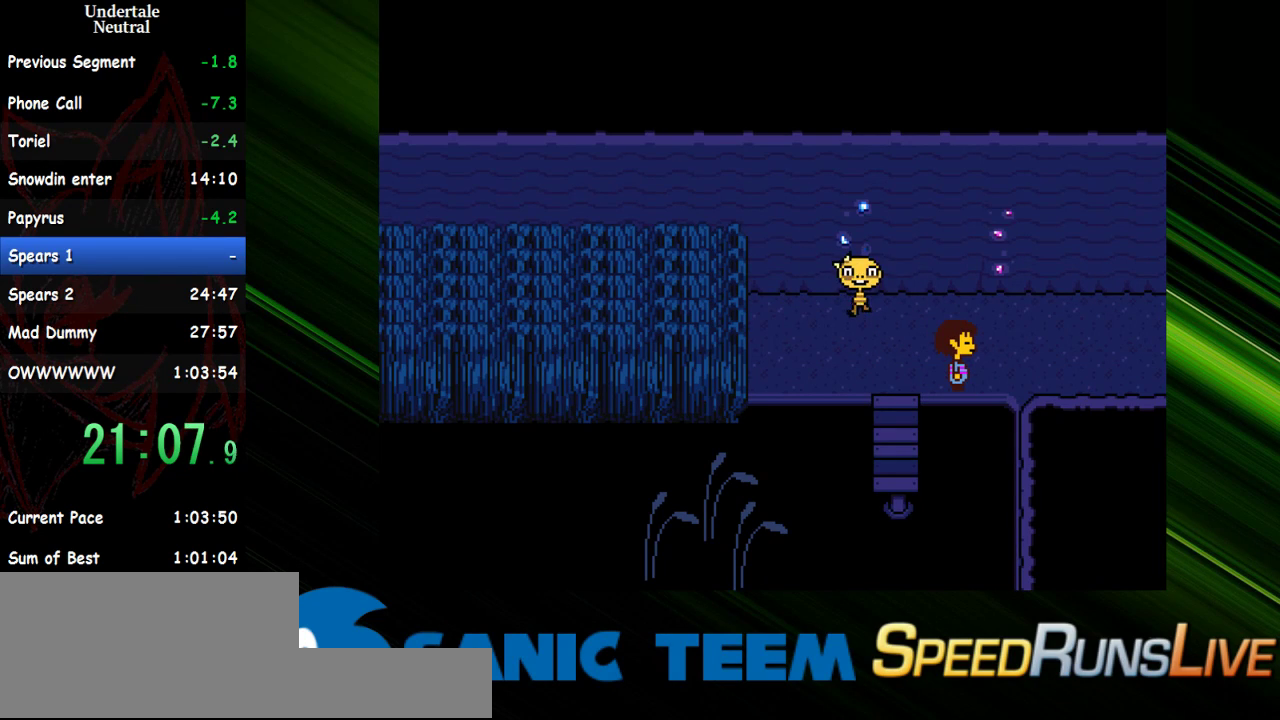
{"keys": ["return"], "events": [[50, "shift", "up"], [50, "x", "down"], [100, "return", "down"], [150, "return", "up"], [150, "shift", "down"], [150, "x", "up"], [200, "return", "down"], [200, "shift", "up"], [233, "return", "up"], [233, "x", "down"], [283, "shift", "down"], [283, "x", "up"], [333, "return", "down"], [333, "shift", "up"], [383, "return", "up"], [383, "shift", "down"], [383, "x", "down"], [467, "return", "down"], [467, "shift", "up"], [467, "x", "up"]]}
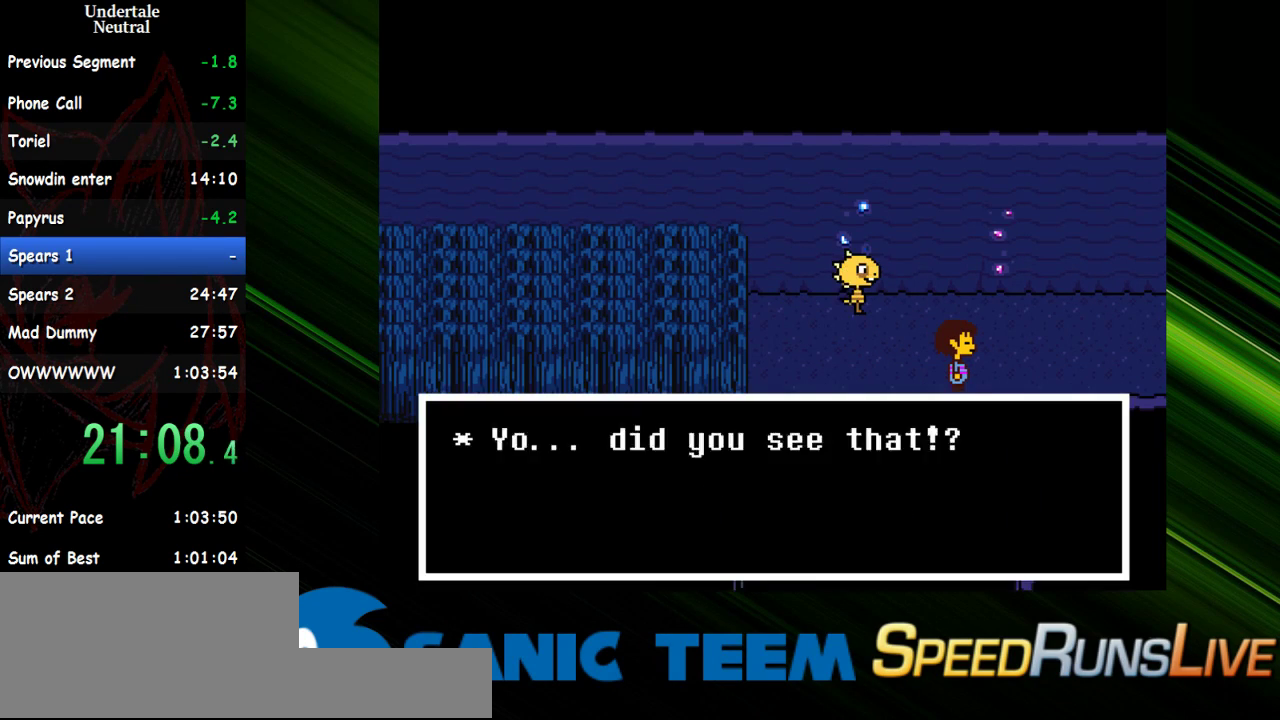
{"keys": ["shift", "x"], "events": [[17, "return", "up"], [17, "shift", "down"], [67, "return", "down"], [67, "shift", "up"], [67, "x", "down"], [117, "return", "up"], [117, "shift", "down"], [117, "x", "up"], [217, "shift", "up"], [217, "x", "down"], [250, "return", "down"], [250, "x", "up"], [300, "shift", "down"], [350, "return", "up"], [350, "x", "down"], [400, "shift", "up"], [450, "return", "down"], [450, "shift", "down"], [450, "x", "up"], [483, "return", "up"], [483, "x", "down"]]}
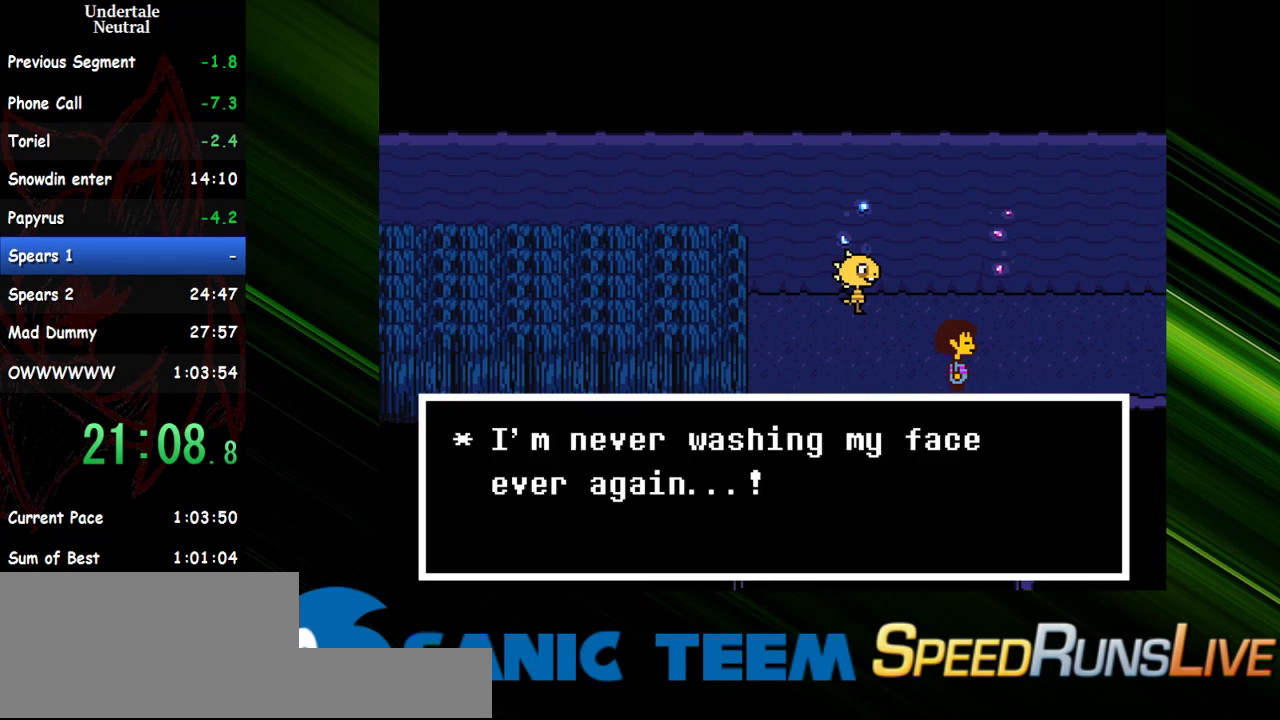
{"keys": ["shift"], "events": [[33, "shift", "up"], [83, "x", "up"], [133, "shift", "down"], [133, "x", "down"], [183, "shift", "up"], [183, "x", "up"], [267, "shift", "down"], [267, "x", "down"], [317, "shift", "up"], [317, "x", "up"], [367, "shift", "down"], [417, "x", "down"], [450, "return", "down"], [450, "shift", "up"], [500, "return", "up"], [500, "shift", "down"], [500, "x", "up"]]}
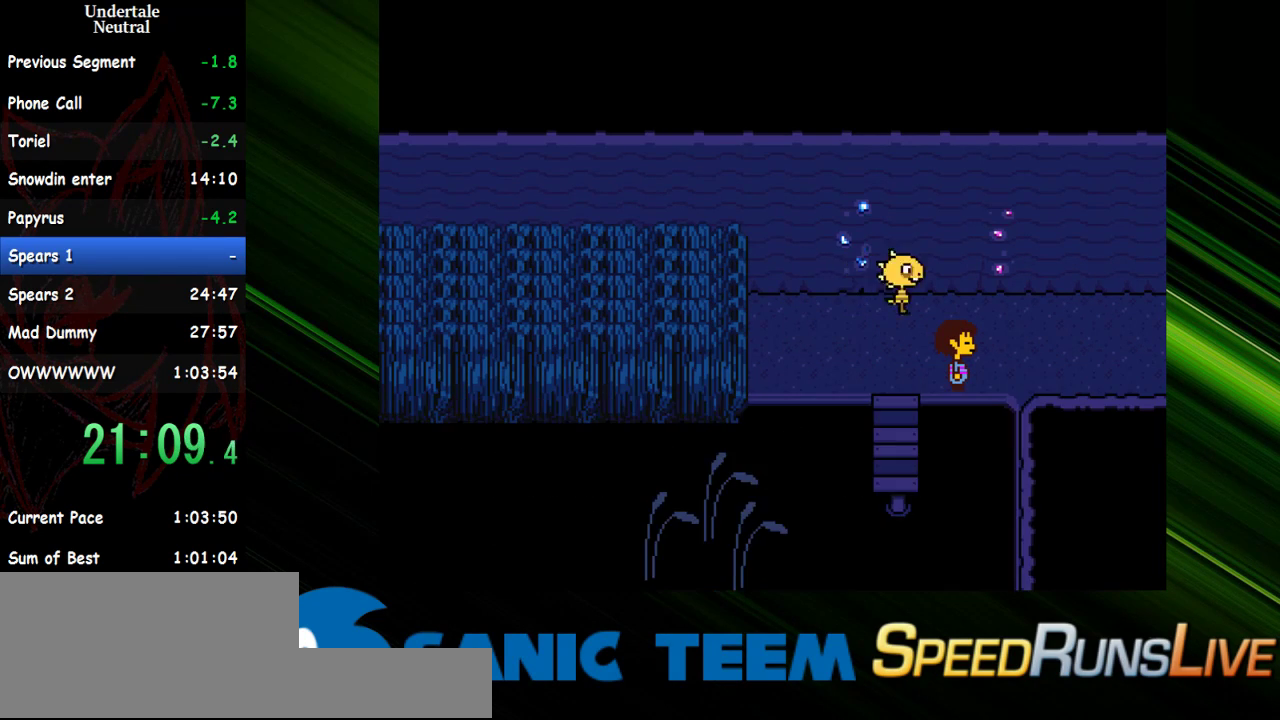
{"keys": [], "events": [[50, "x", "down"], [100, "shift", "up"], [150, "x", "up"], [200, "return", "down"], [200, "x", "down"], [233, "return", "up"], [233, "shift", "down"], [283, "shift", "up"], [283, "x", "up"]]}
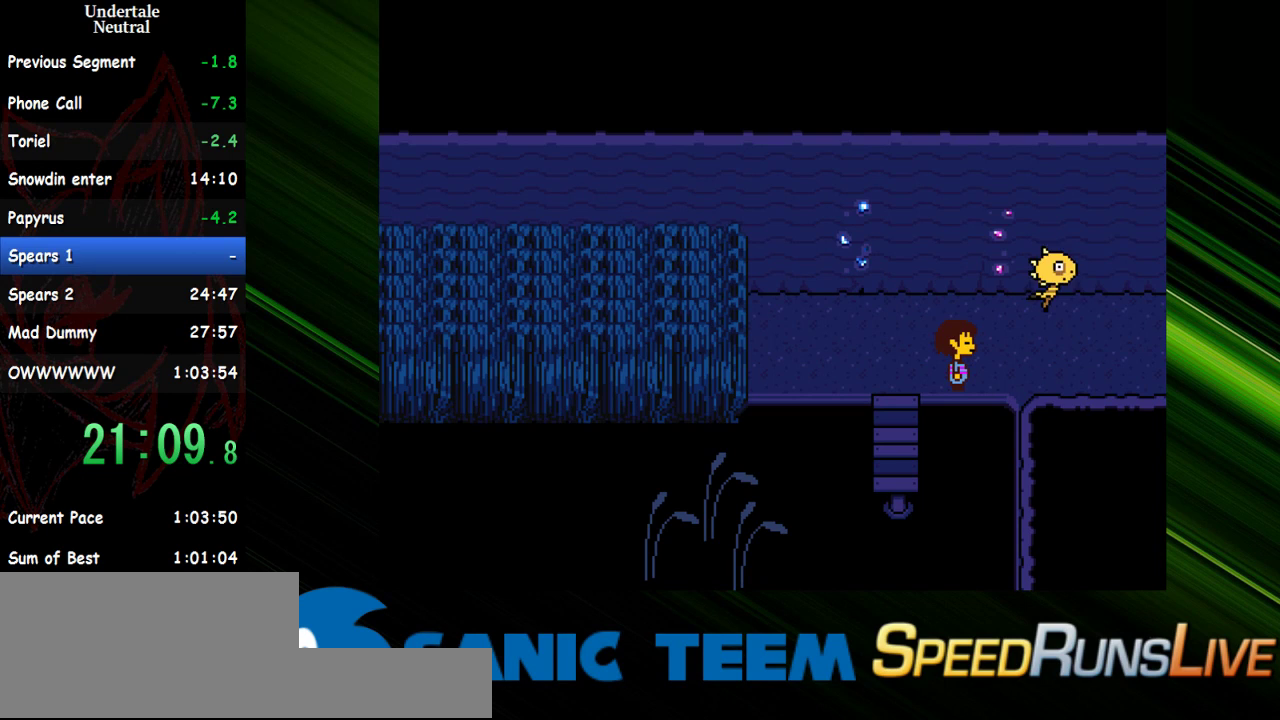
{"keys": ["right"], "events": [[200, "right", "down"]]}
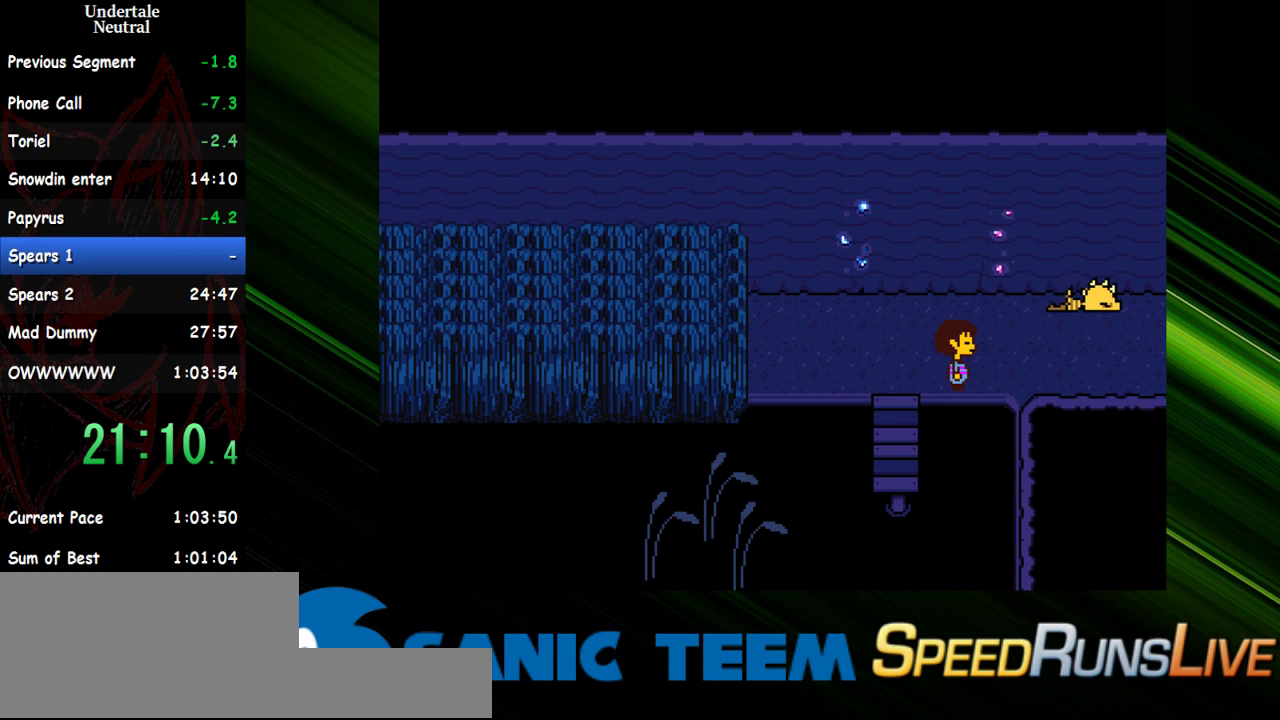
{"keys": ["right"], "events": []}
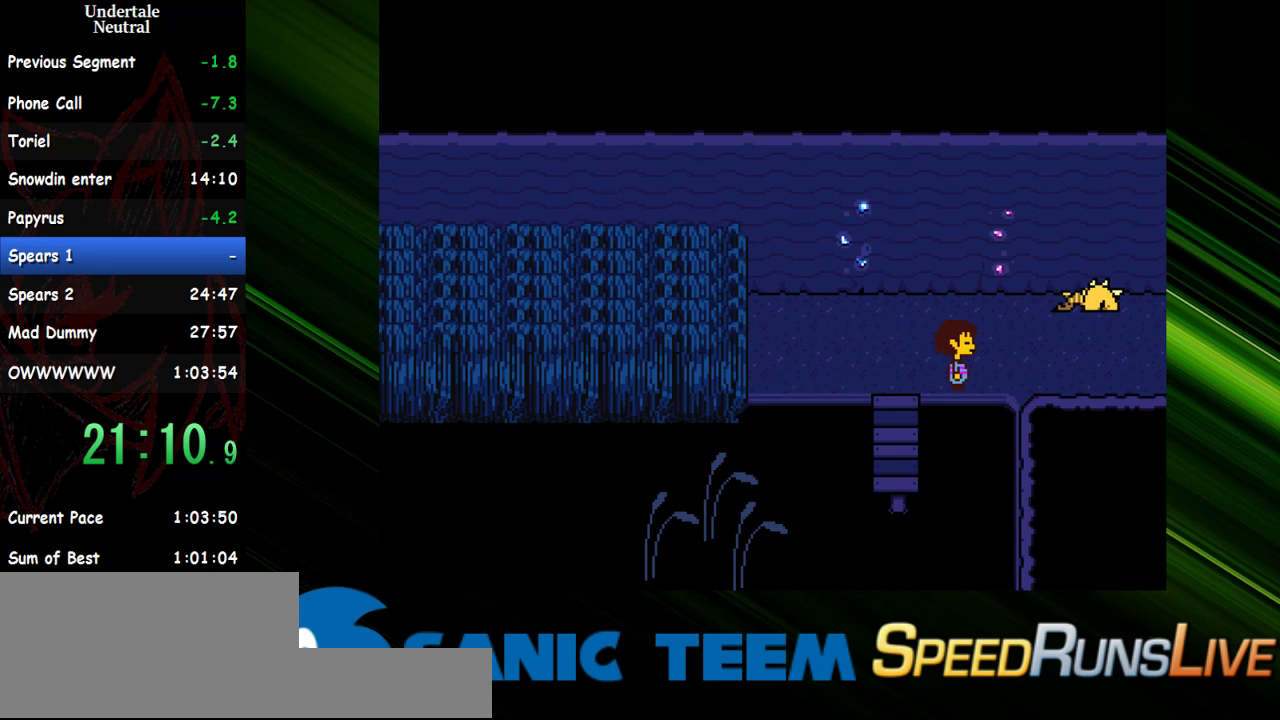
{"keys": ["right"], "events": []}
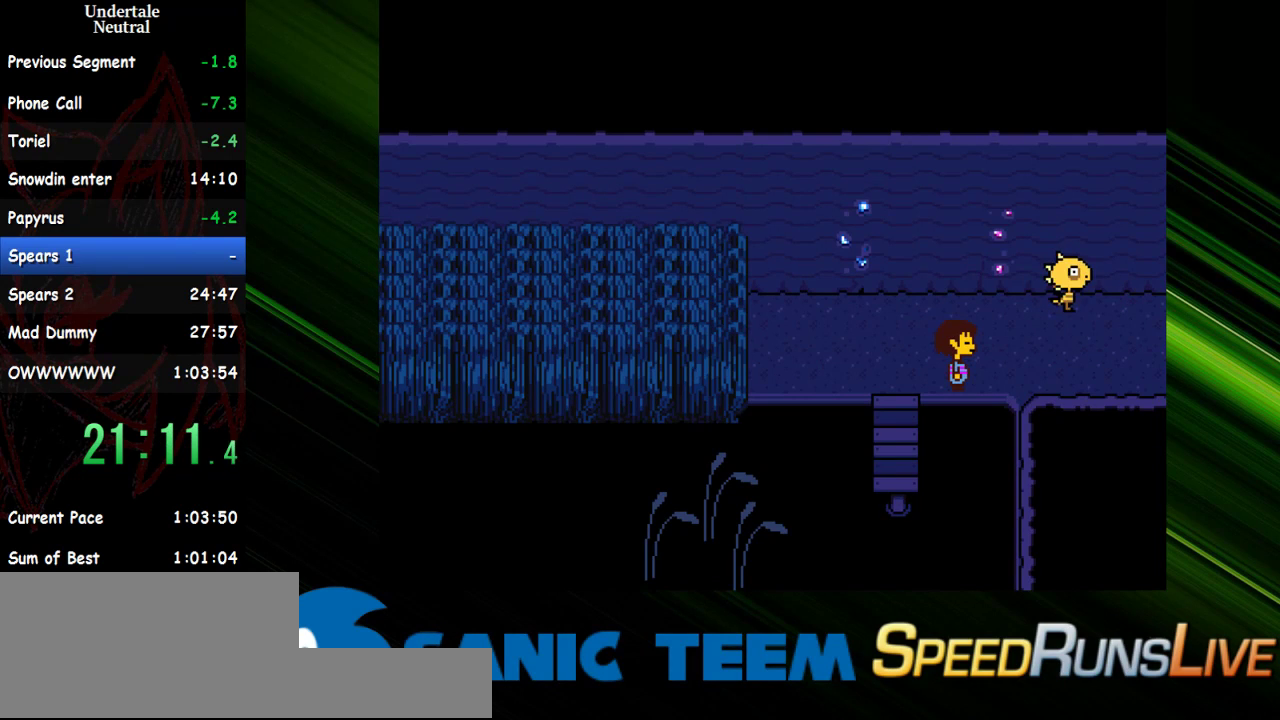
{"keys": ["right"], "events": []}
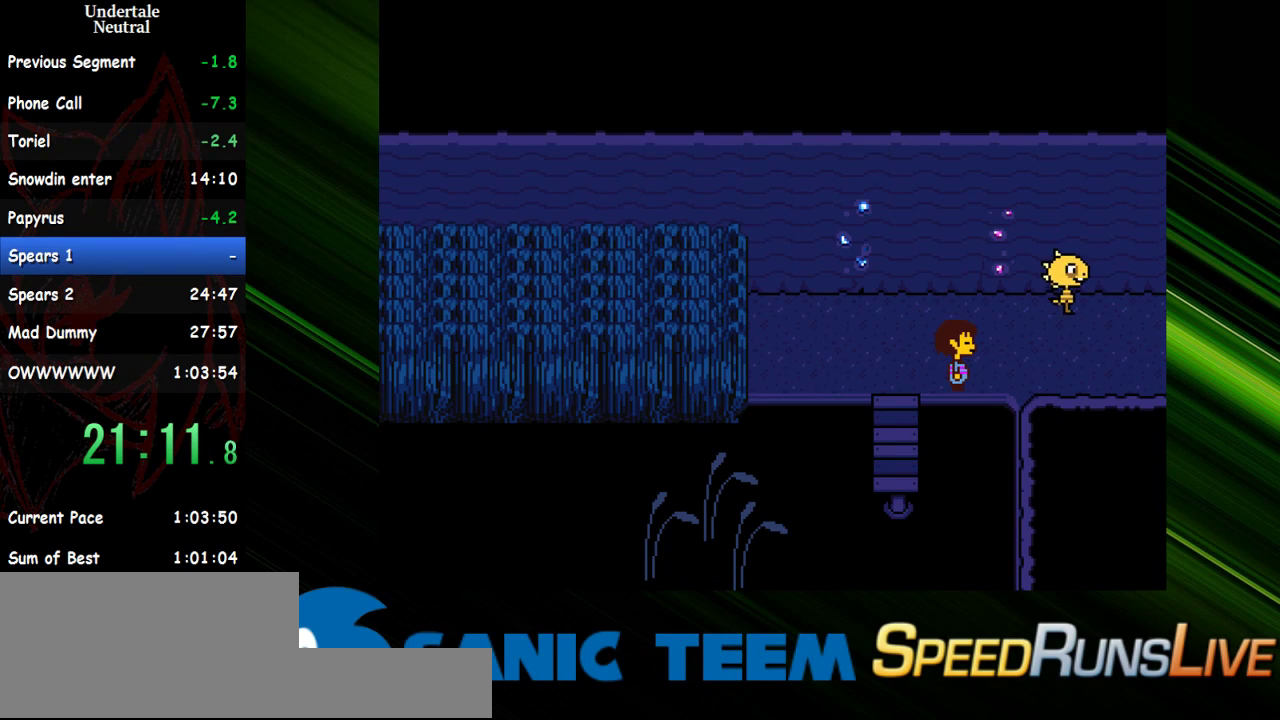
{"keys": ["right"], "events": []}
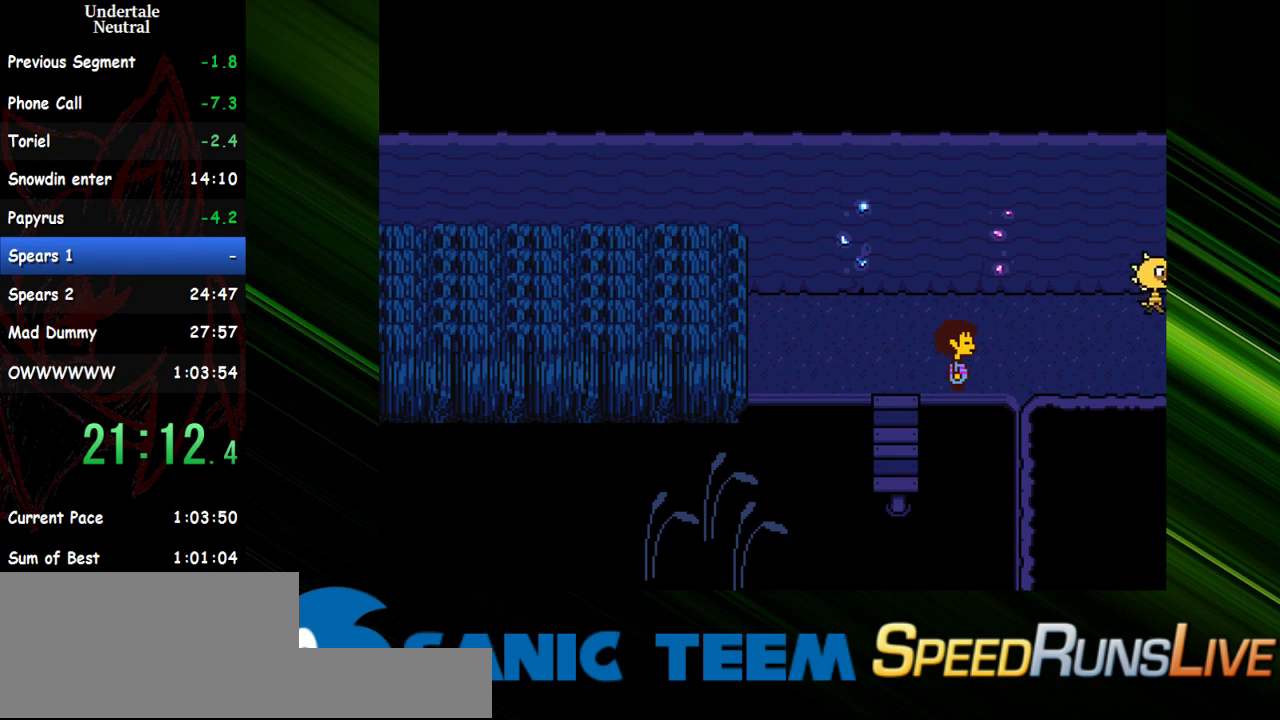
{"keys": ["right"], "events": [[100, "up", "down"], [200, "up", "up"]]}
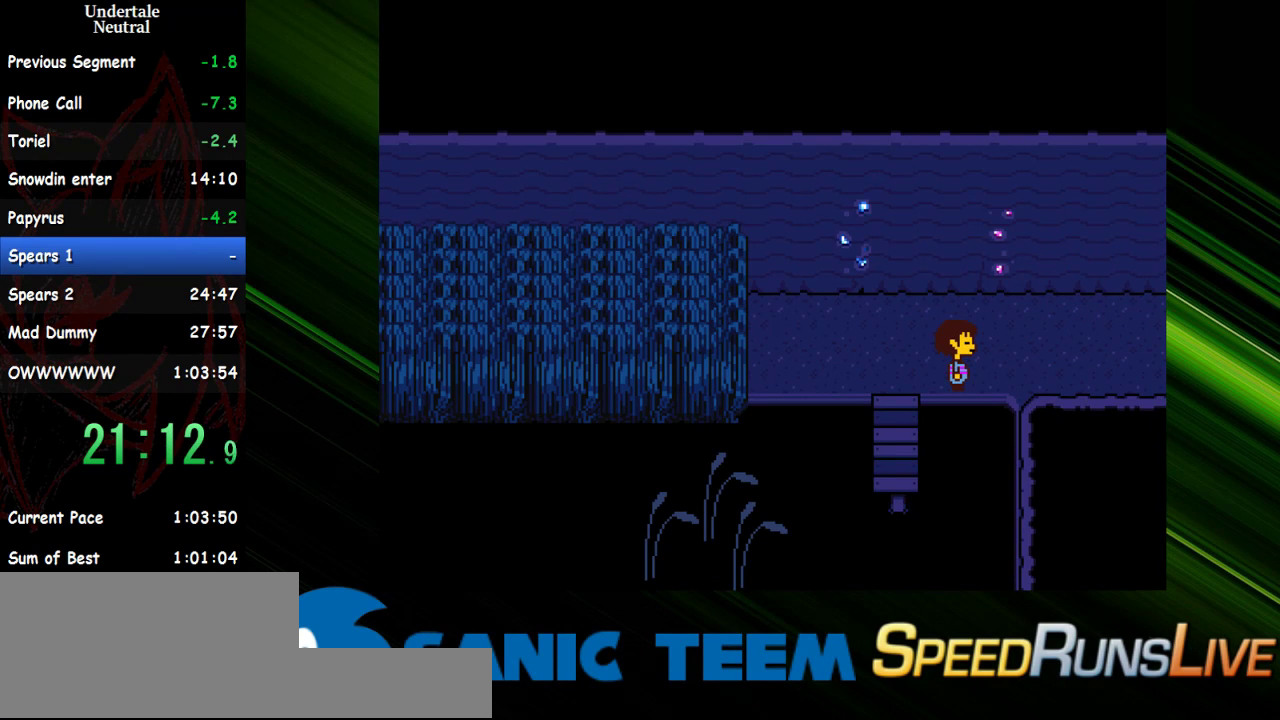
{"keys": ["right"], "events": [[67, "up", "down"], [167, "up", "up"], [350, "up", "down"], [450, "up", "up"]]}
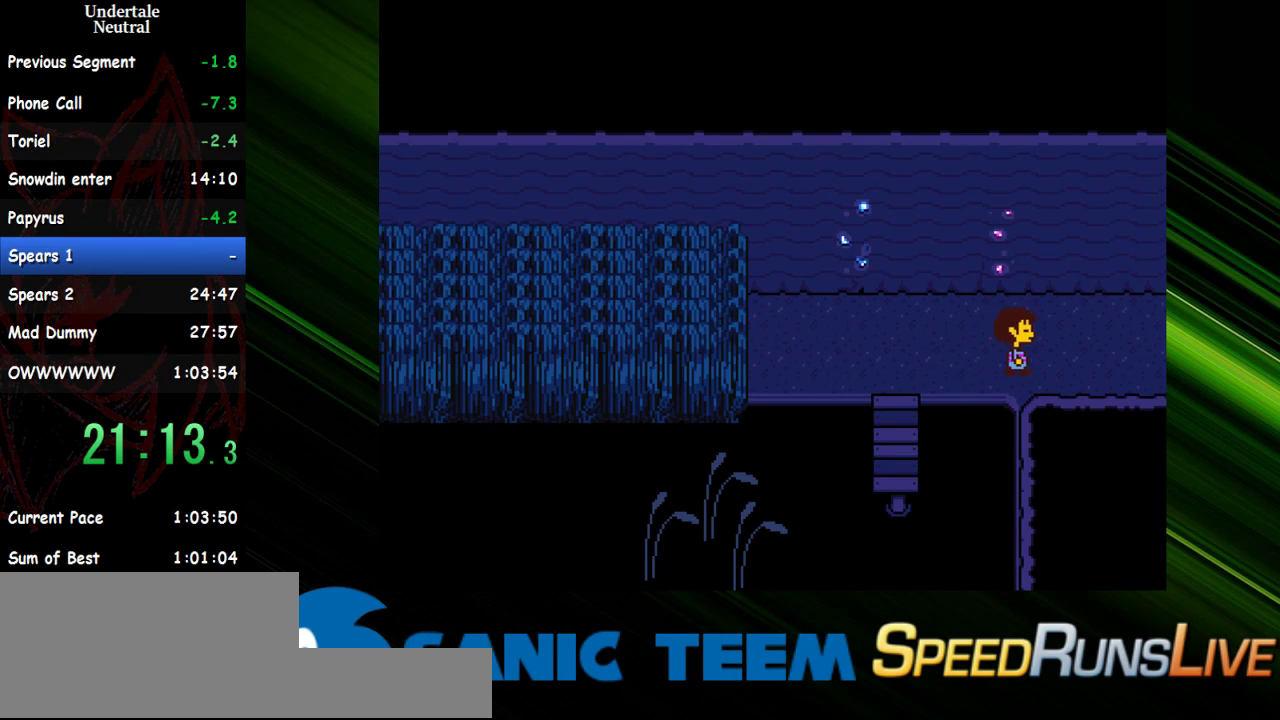
{"keys": ["right"], "events": []}